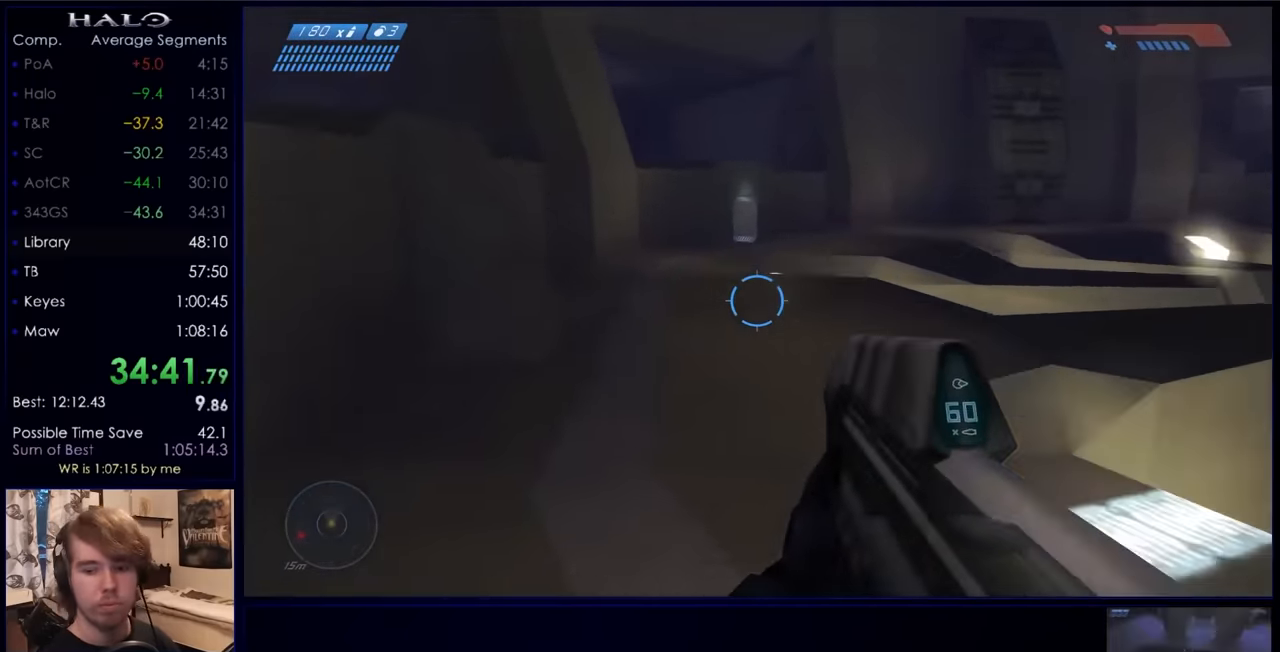
Gameplay with keyboard and mouse; each line is a JSON object with the keys and mouse buttons held at the frame after it. "events" lists presses ("down") and releases ("up") of "a", "c", "ctrl", "d", "down", "e", "f", "q", "r", "return", "s", "space", "up", "w", "x", "z", "mouse_left", "mouse_wheel", "mouse_right", "mouse_mb4" and "mouse_mb5" between this image and that frame as [ms after this image, input, new state], when the widget could be followed in between. "mouse_left", "mouse_wheel", "mouse_right", "mouse_mb4", "mouse_mb5" = the "left", "wheel", "right", "mb4", "mb5" buttons of the "mouse" list. No other keys are recorded. "wheel" means that the mouse wheel is clicked or scrolled. Not read: mouse_move.
{"keys": ["w"], "mouse": [], "events": []}
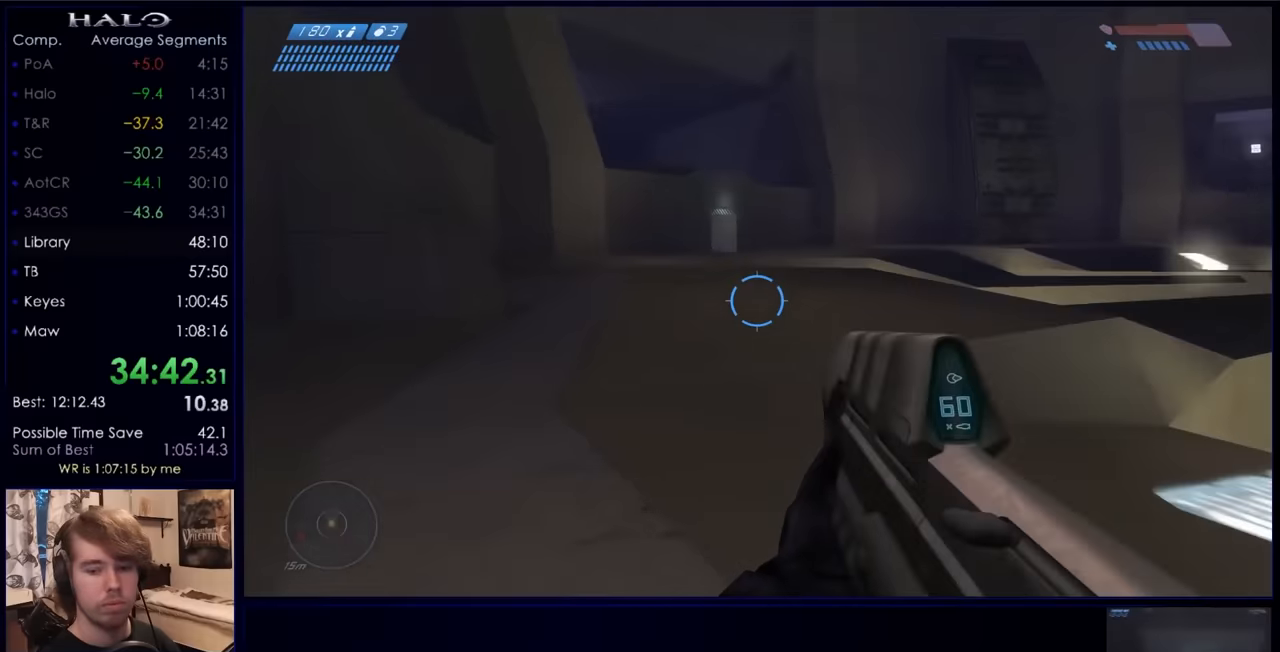
{"keys": ["w"], "mouse": [], "events": [[133, "mouse_left", "down"], [266, "mouse_left", "up"], [400, "mouse_left", "down"], [500, "mouse_left", "up"]]}
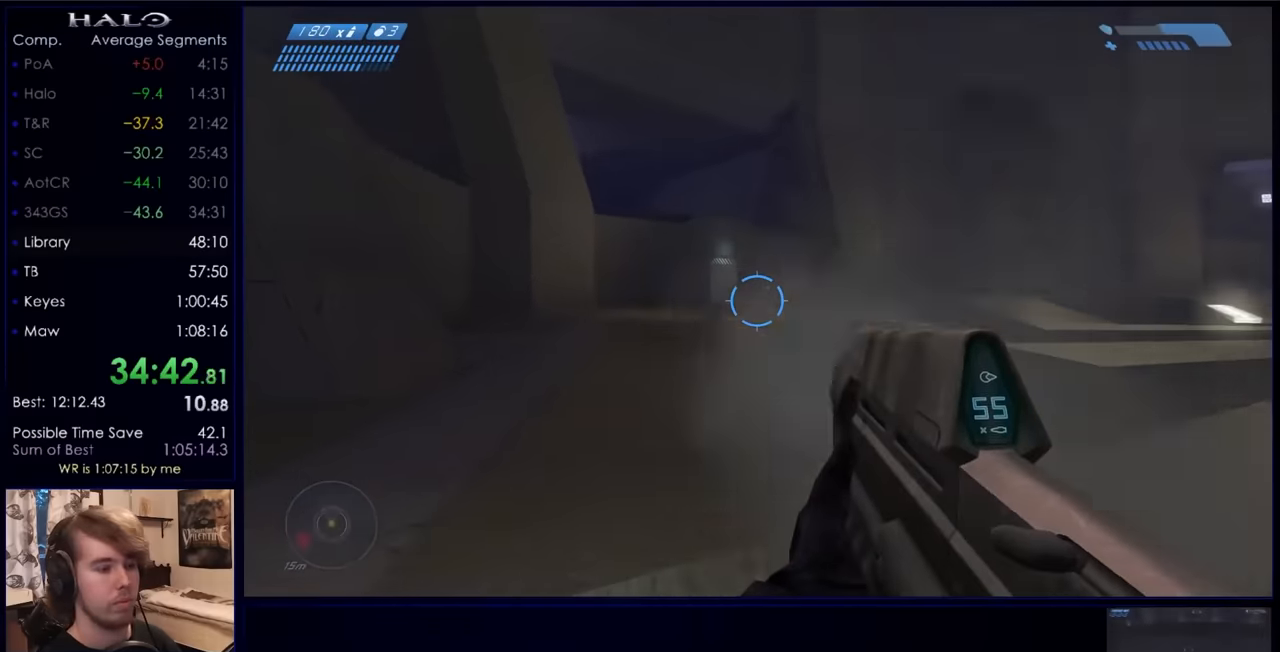
{"keys": ["w"], "mouse": ["left"], "events": [[200, "mouse_left", "down"], [200, "space", "down"], [266, "mouse_left", "up"], [333, "space", "up"], [433, "mouse_left", "down"]]}
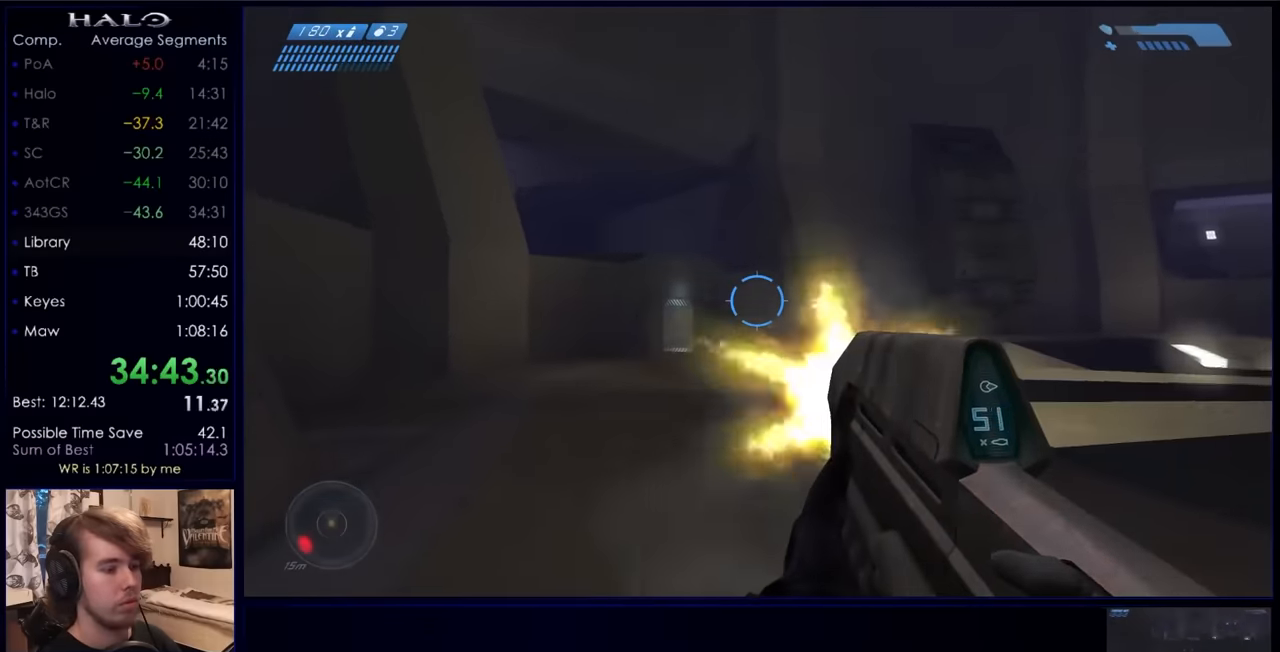
{"keys": ["w"], "mouse": ["left"], "events": [[66, "mouse_left", "up"], [166, "mouse_left", "down"], [300, "mouse_left", "up"], [400, "mouse_left", "down"]]}
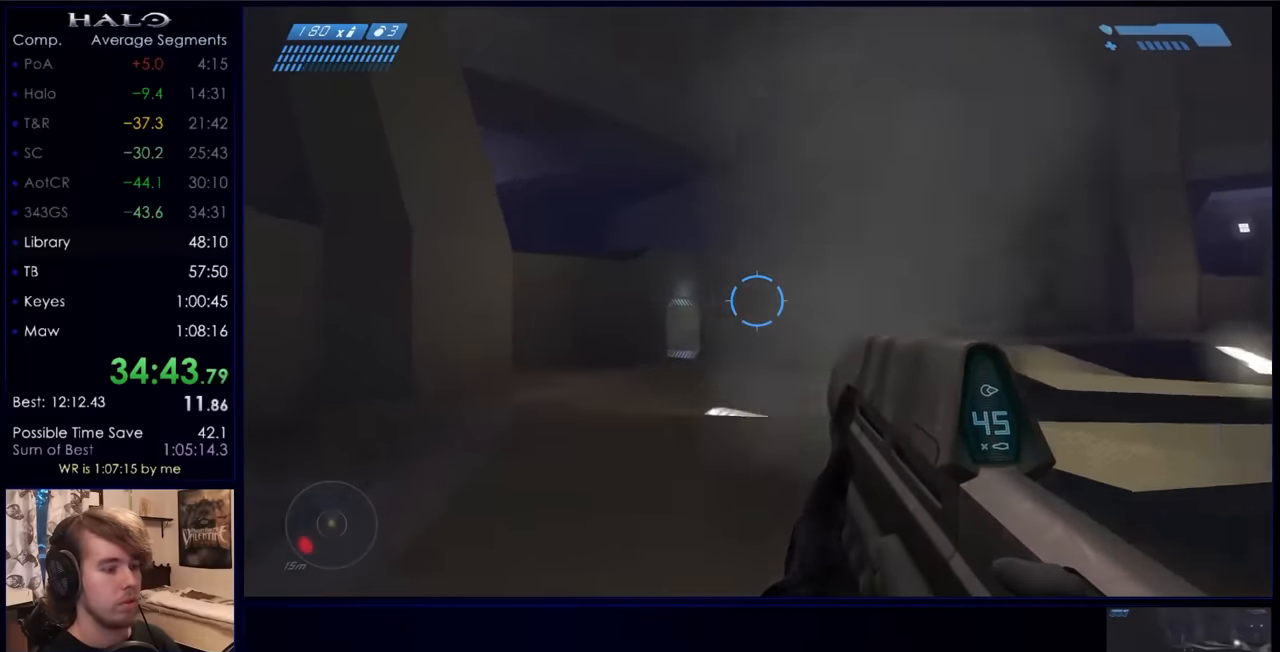
{"keys": ["w"], "mouse": [], "events": [[33, "mouse_left", "up"], [133, "mouse_left", "down"], [266, "mouse_left", "up"], [300, "mouse_left", "down"], [466, "mouse_left", "up"]]}
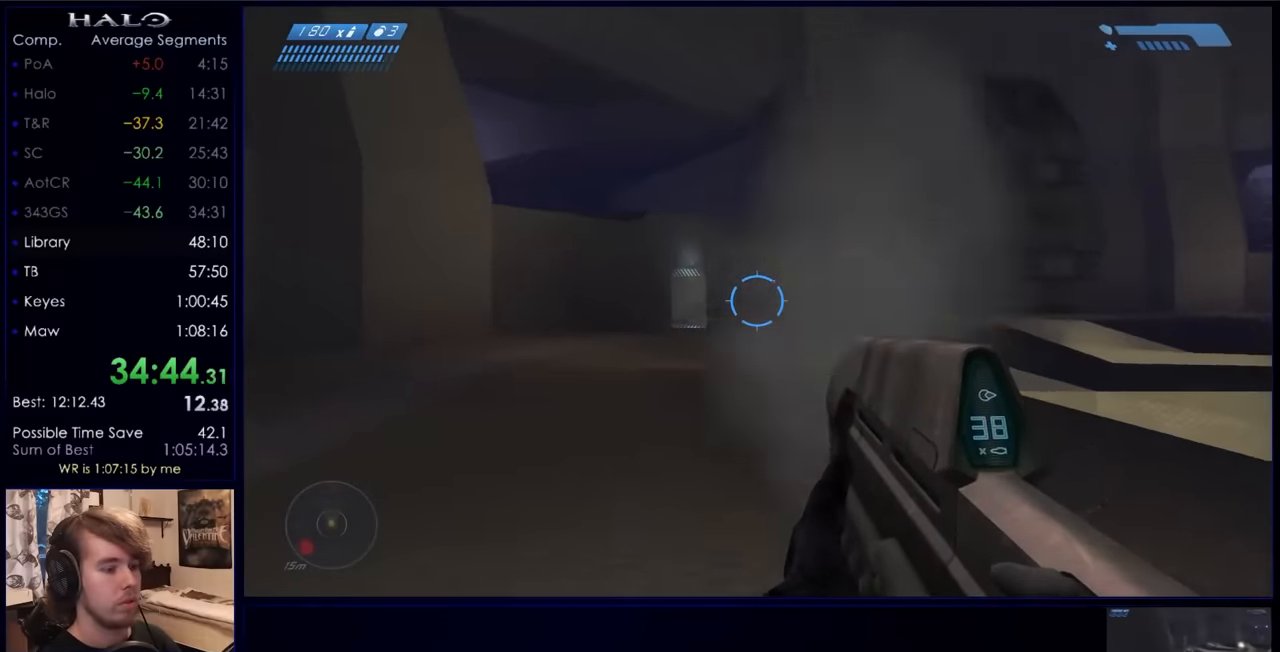
{"keys": ["w"], "mouse": ["left"], "events": [[33, "mouse_left", "down"], [200, "mouse_left", "up"], [266, "mouse_left", "down"], [366, "mouse_left", "up"], [466, "mouse_left", "down"]]}
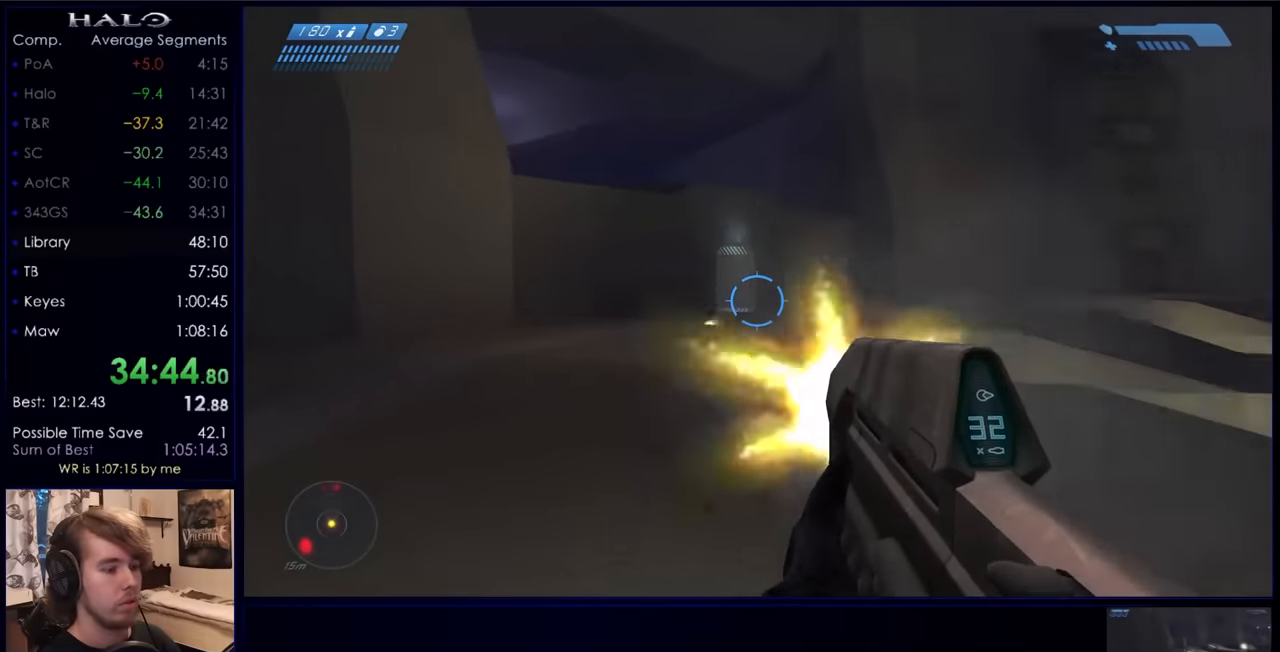
{"keys": ["w"], "mouse": ["left"], "events": [[100, "mouse_left", "up"], [200, "mouse_left", "down"], [300, "mouse_left", "up"], [433, "mouse_left", "down"]]}
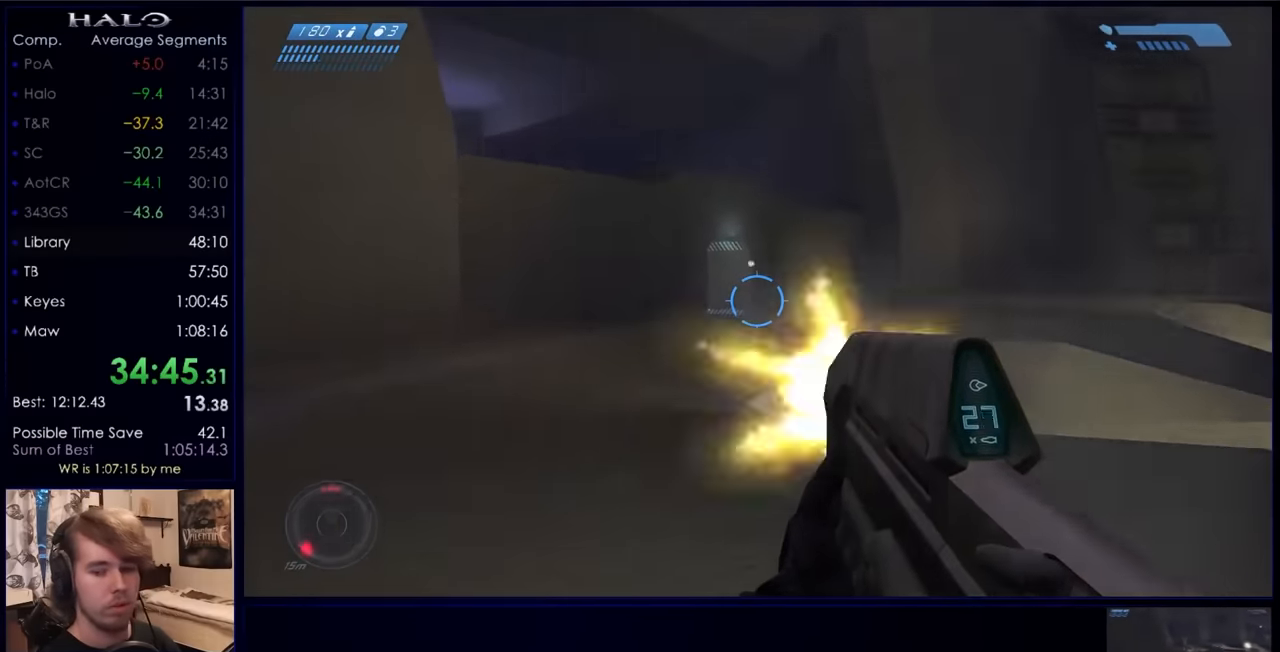
{"keys": ["w"], "mouse": [], "events": [[33, "mouse_left", "up"], [133, "mouse_left", "down"], [266, "mouse_left", "up"], [366, "mouse_left", "down"], [500, "mouse_left", "up"]]}
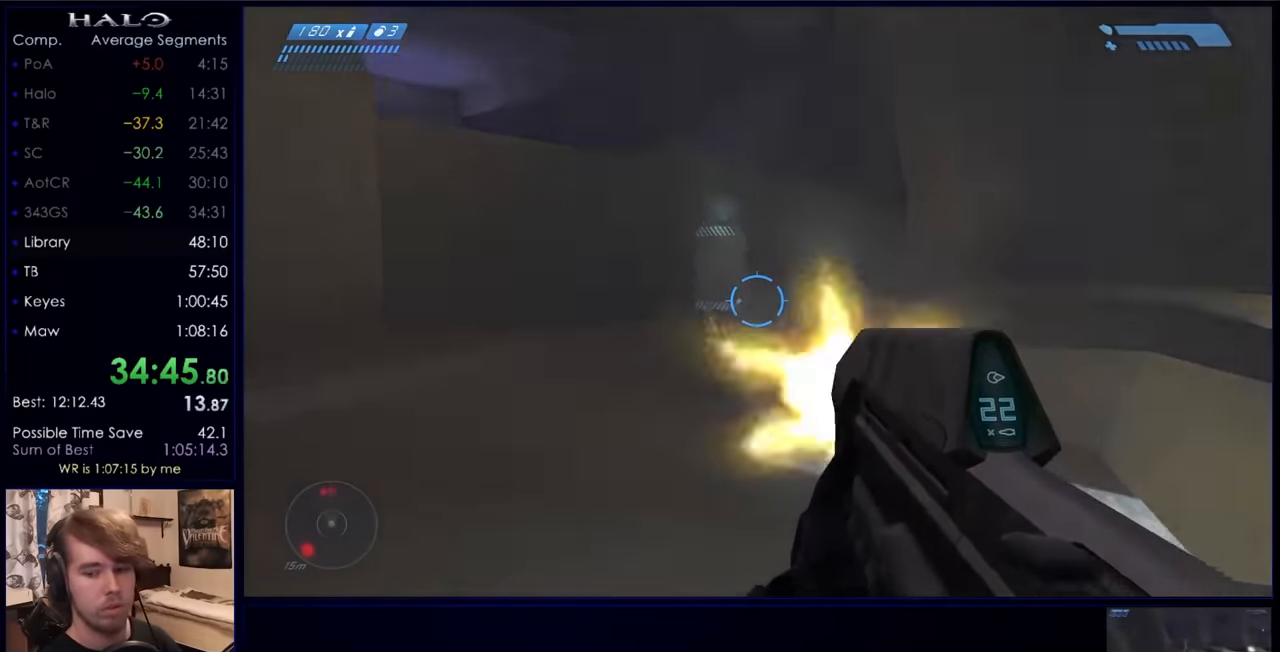
{"keys": ["w"], "mouse": [], "events": [[100, "mouse_left", "down"], [233, "mouse_left", "up"], [333, "mouse_left", "down"], [466, "mouse_left", "up"]]}
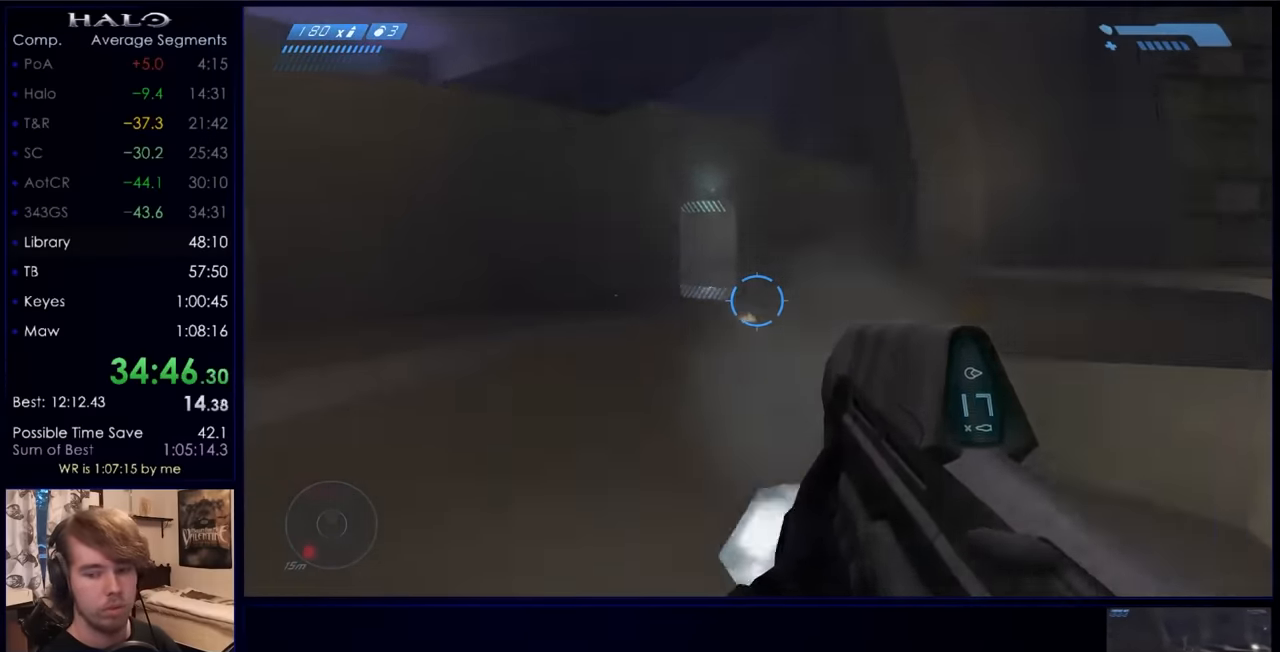
{"keys": ["w"], "mouse": [], "events": [[66, "mouse_left", "down"], [133, "mouse_left", "up"], [333, "mouse_left", "down"], [466, "mouse_left", "up"]]}
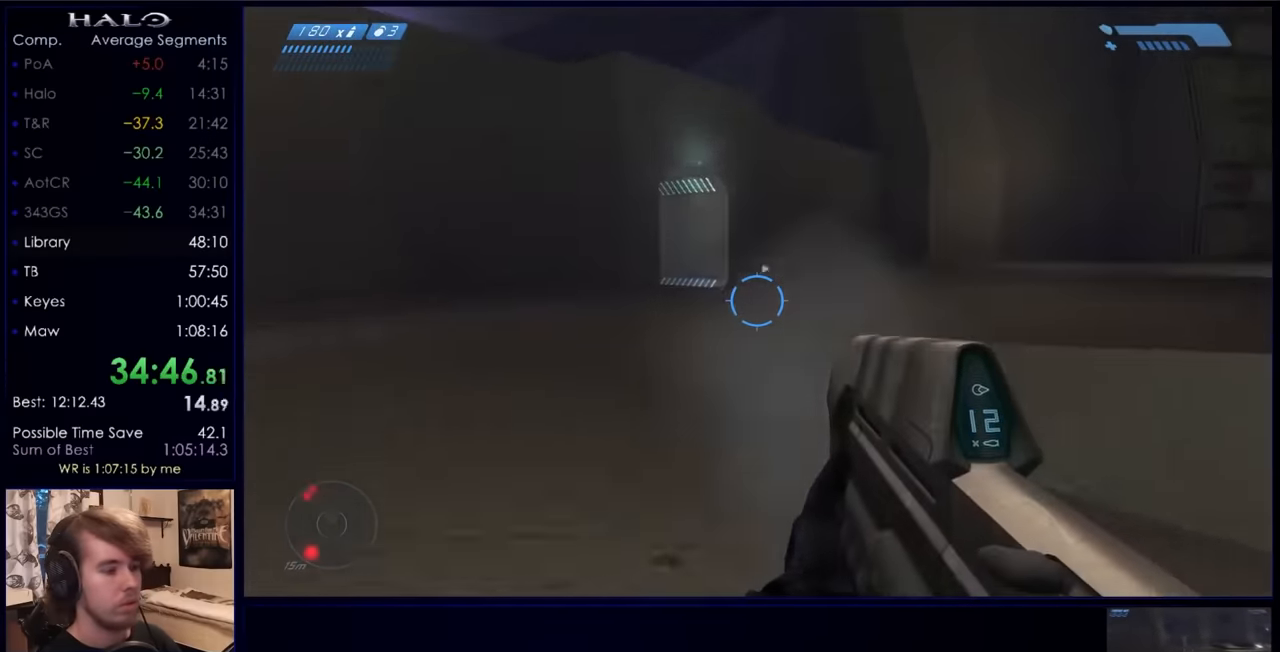
{"keys": ["w"], "mouse": ["left"], "events": [[100, "mouse_left", "down"], [166, "space", "down"], [233, "mouse_left", "up"], [300, "space", "up"], [400, "mouse_left", "down"]]}
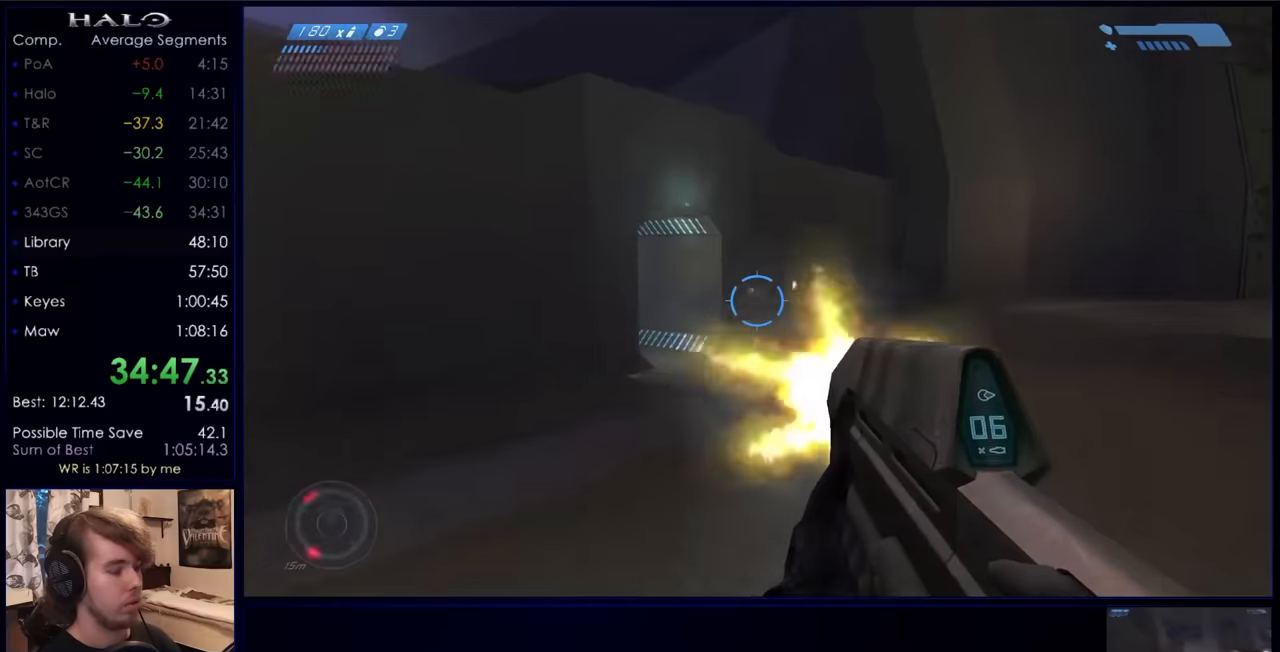
{"keys": ["w"], "mouse": ["left"], "events": [[34, "mouse_left", "up"], [134, "mouse_left", "down"], [334, "mouse_left", "up"], [500, "mouse_left", "down"]]}
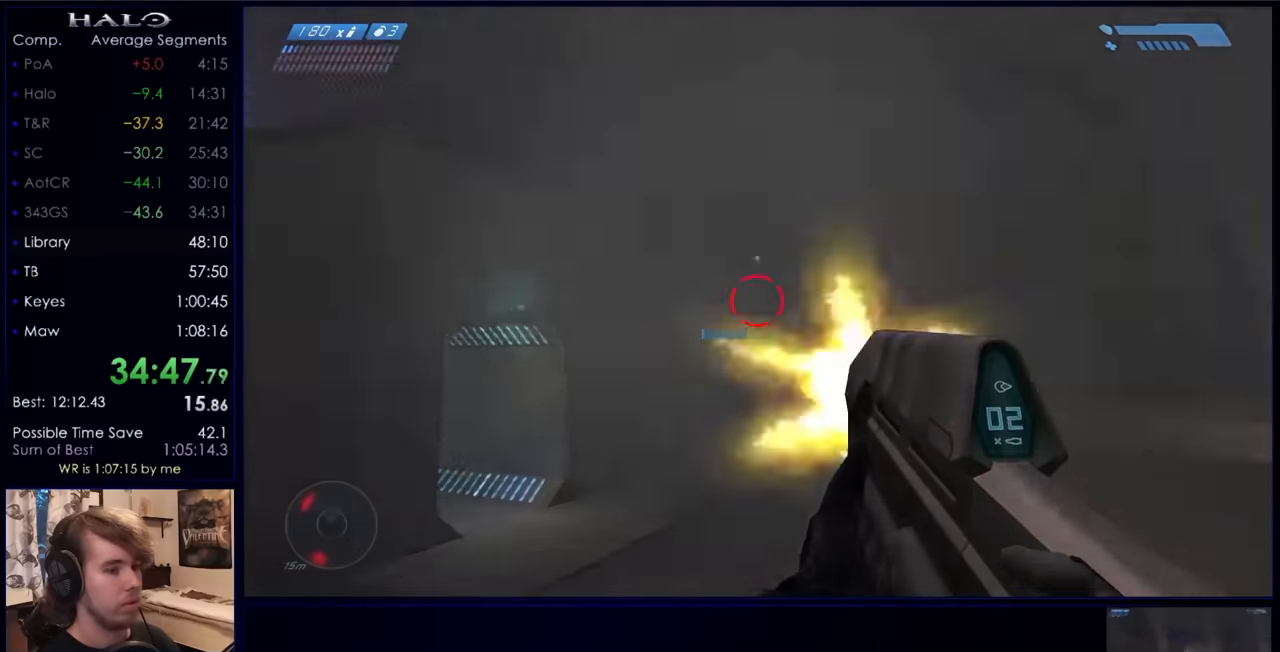
{"keys": ["w"], "mouse": ["left"], "events": []}
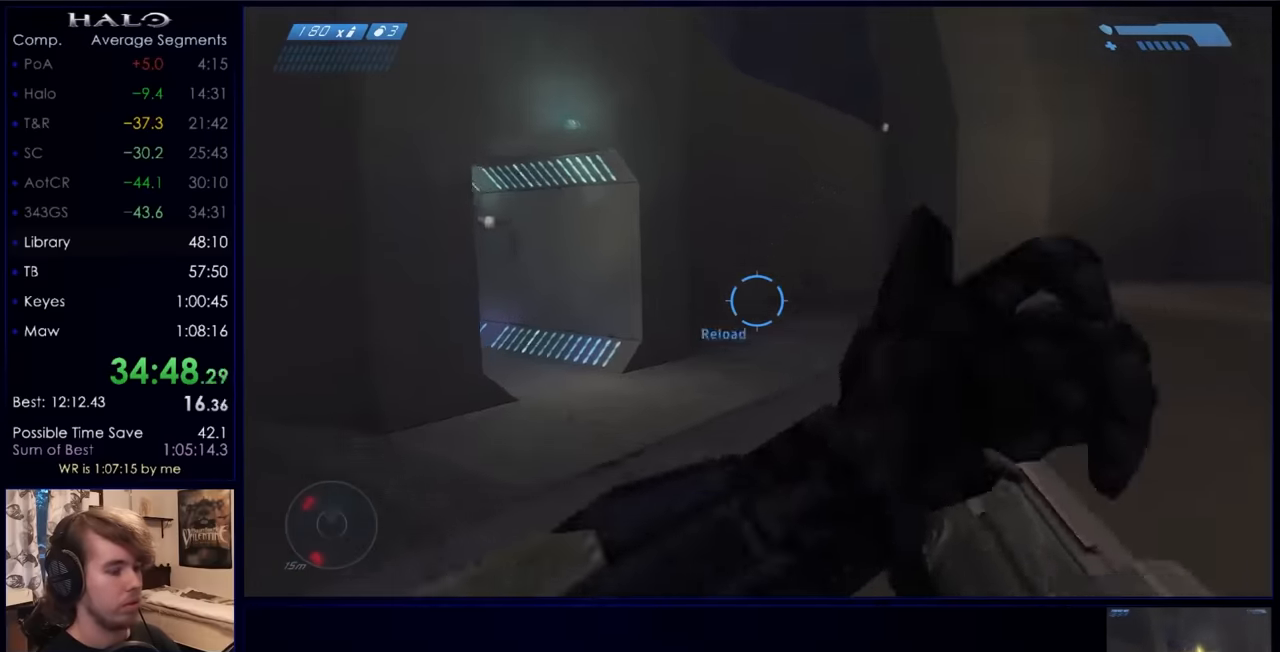
{"keys": ["w"], "mouse": [], "events": [[167, "mouse_left", "up"], [167, "r", "down"], [234, "r", "up"], [300, "r", "down"], [367, "q", "down"], [400, "r", "up"], [467, "q", "up"]]}
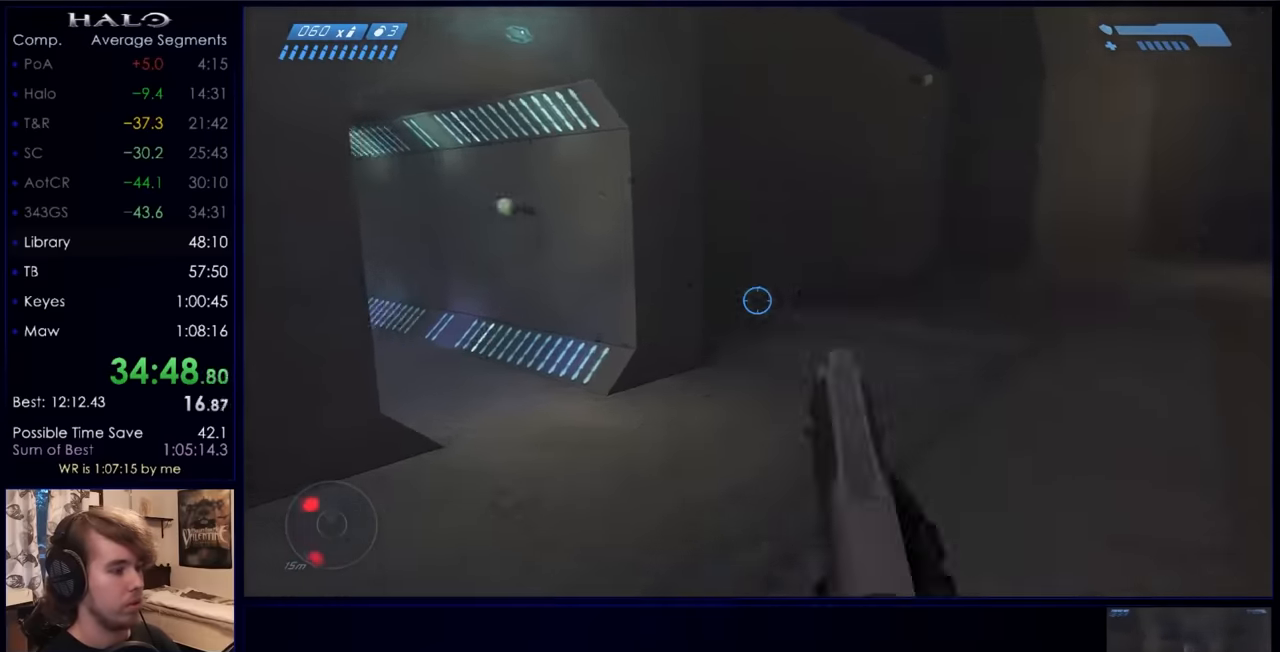
{"keys": ["d", "w"], "mouse": ["left"], "events": [[34, "d", "down"], [34, "mouse_left", "down"], [200, "mouse_left", "up"], [267, "mouse_left", "down"], [467, "mouse_left", "up"], [500, "mouse_left", "down"]]}
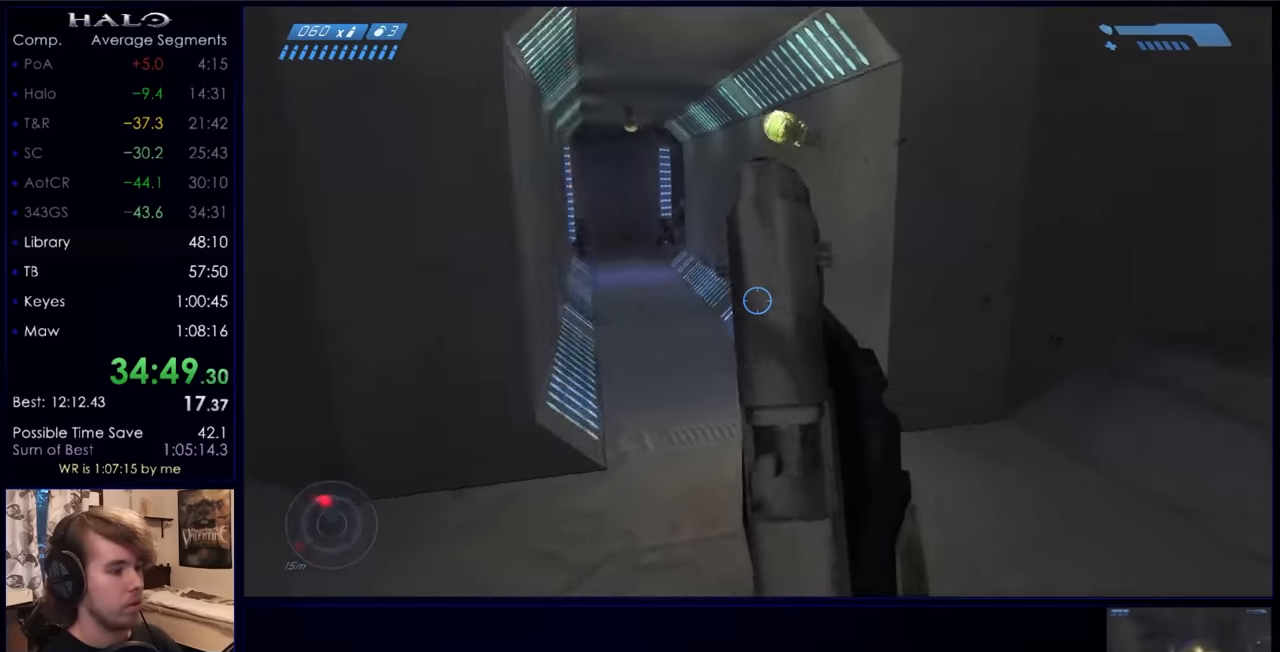
{"keys": ["d", "s"], "mouse": [], "events": [[167, "mouse_left", "up"], [200, "mouse_left", "down"], [300, "w", "up"], [334, "mouse_left", "up"], [400, "s", "down"]]}
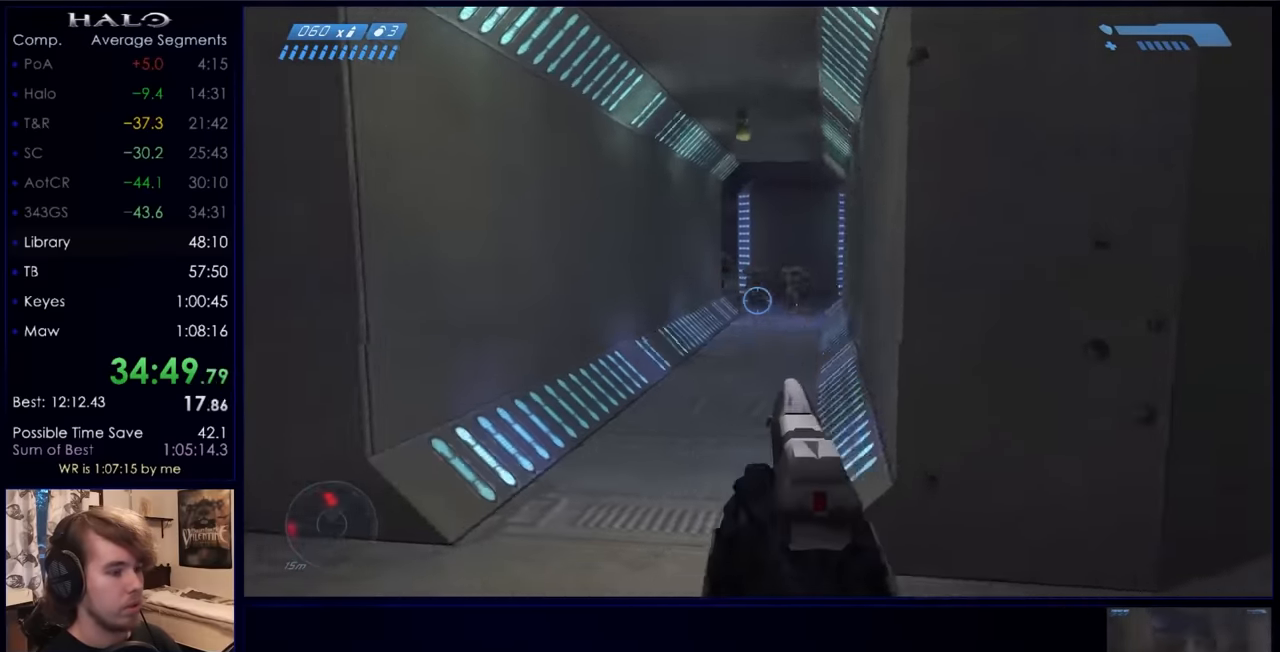
{"keys": ["a"], "mouse": [], "events": [[34, "d", "up"], [34, "s", "up"], [267, "mouse_left", "down"], [300, "mouse_left", "up"], [500, "a", "down"]]}
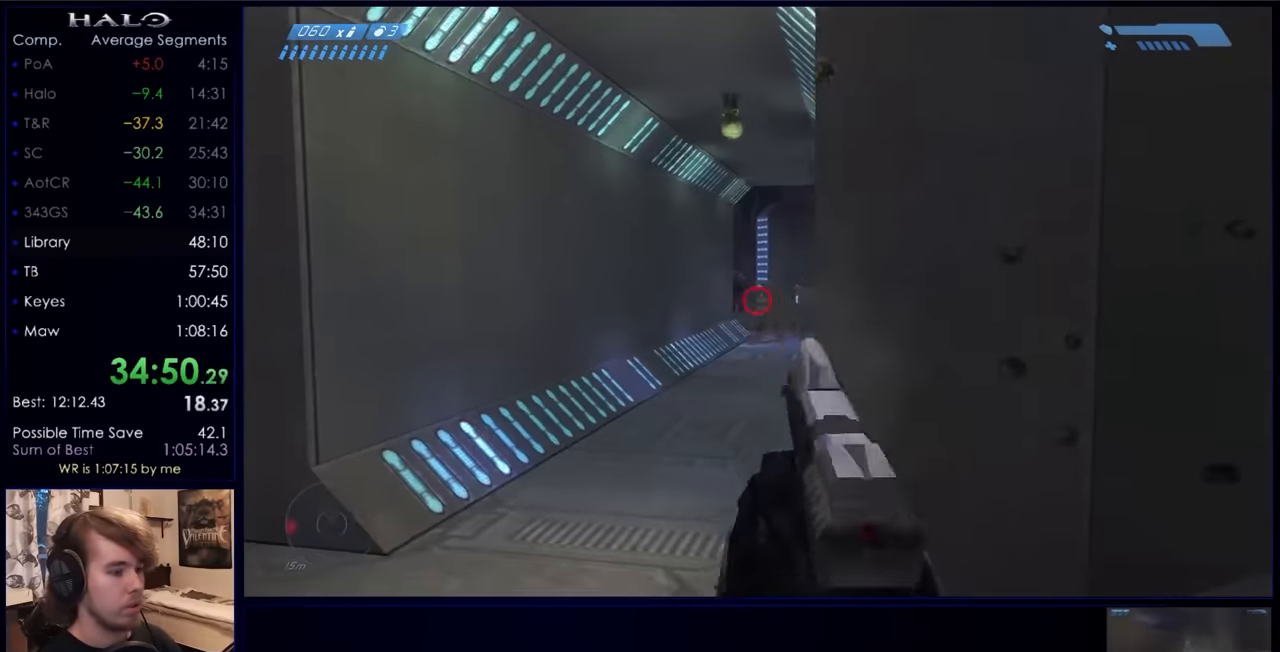
{"keys": ["a", "w"], "mouse": [], "events": [[134, "mouse_left", "down"], [234, "w", "down"], [334, "mouse_left", "up"]]}
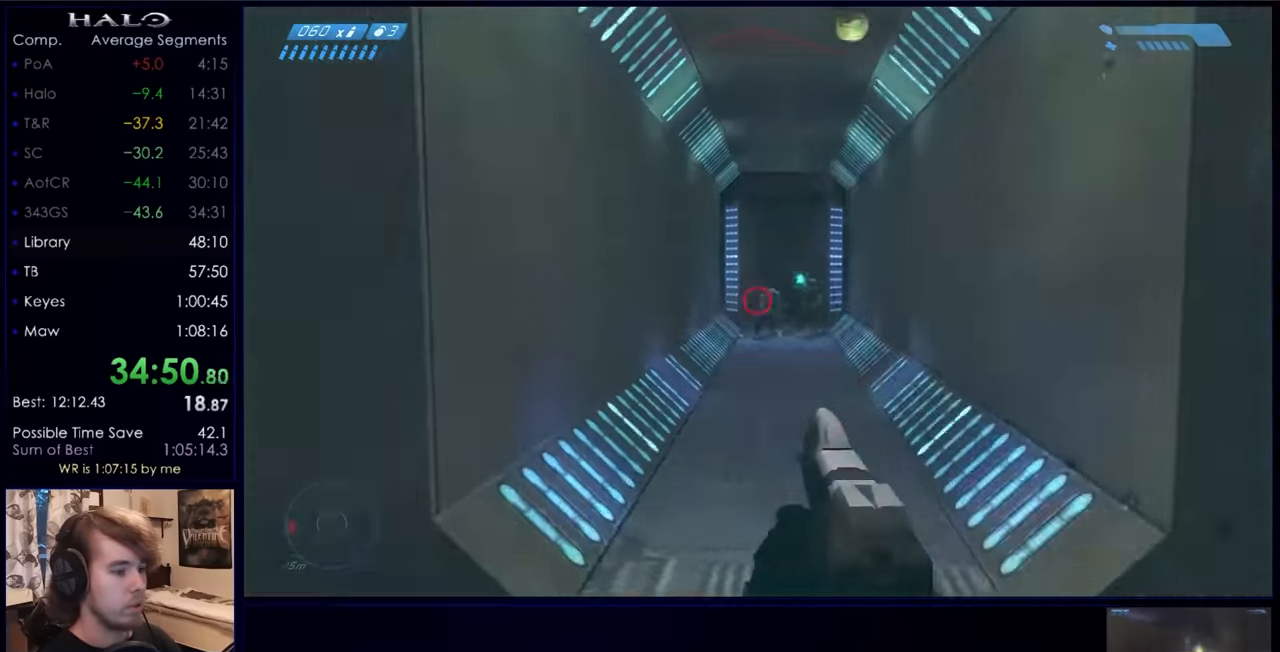
{"keys": [], "mouse": ["left"], "events": [[67, "a", "up"], [67, "w", "up"], [100, "mouse_left", "down"], [234, "a", "down"], [234, "mouse_left", "up"], [400, "a", "up"], [400, "mouse_left", "down"]]}
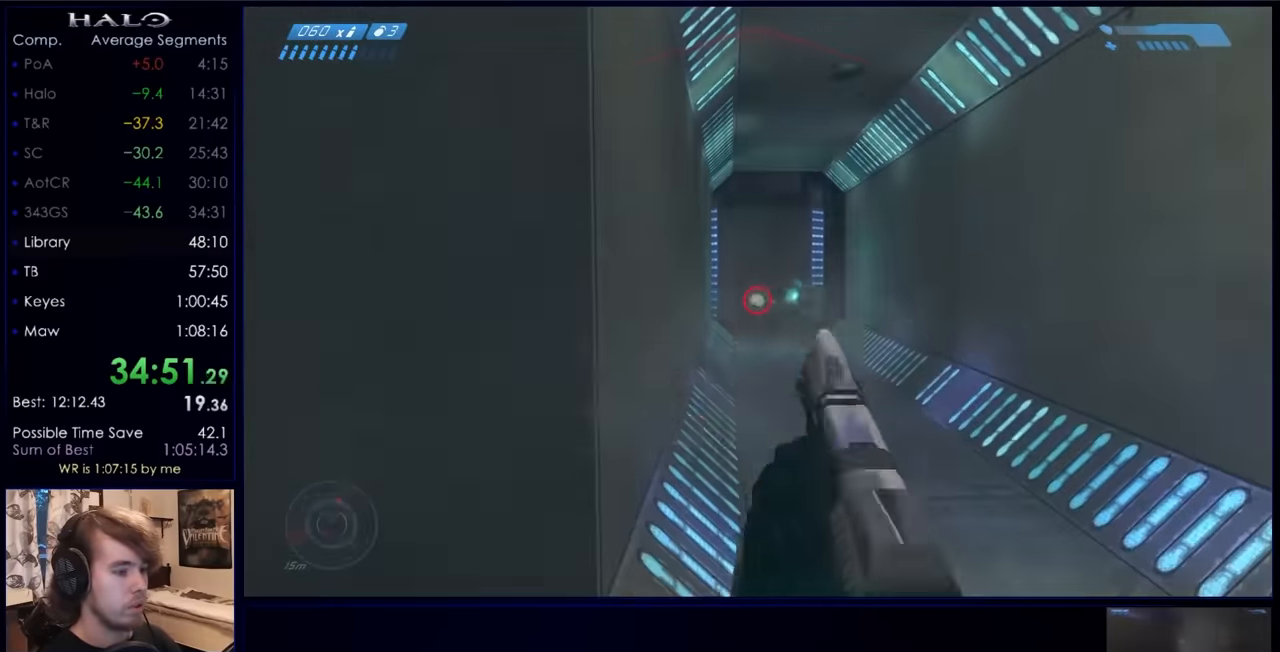
{"keys": ["d"], "mouse": [], "events": [[67, "mouse_left", "up"], [167, "d", "down"], [167, "s", "down"], [200, "mouse_left", "down"], [267, "s", "up"], [367, "mouse_left", "up"]]}
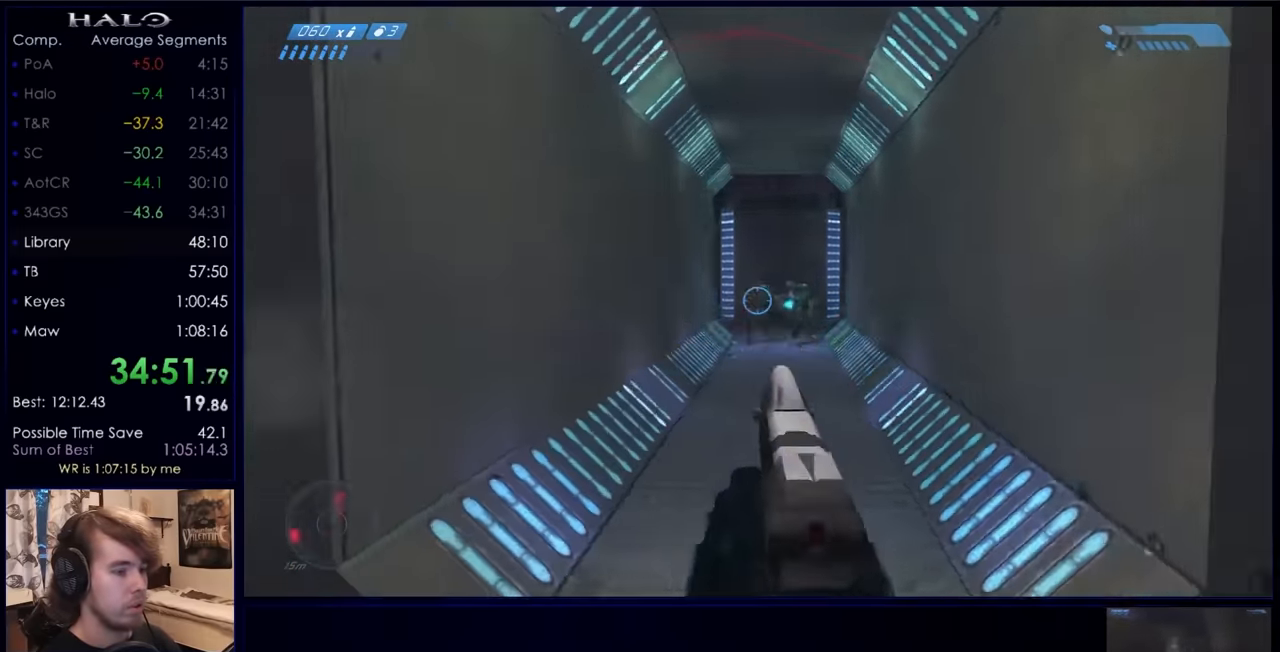
{"keys": ["s"], "mouse": [], "events": [[200, "s", "down"], [434, "mouse_left", "down"], [500, "d", "up"], [500, "mouse_left", "up"]]}
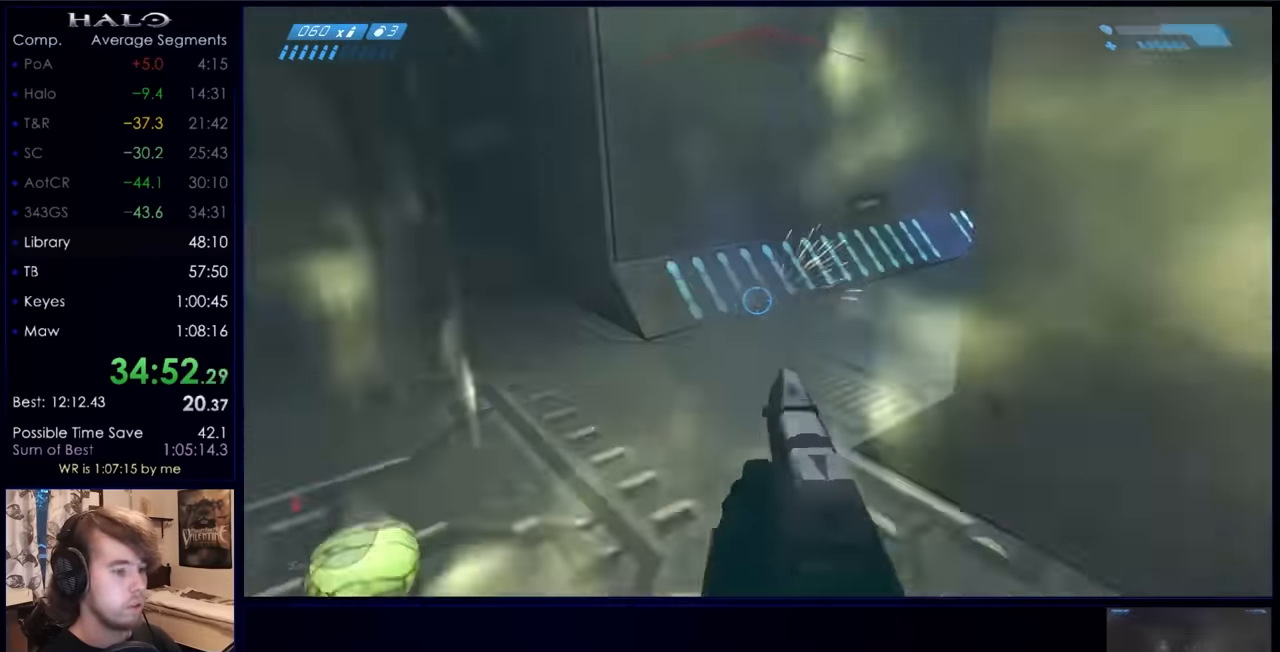
{"keys": [], "mouse": [], "events": [[400, "s", "up"]]}
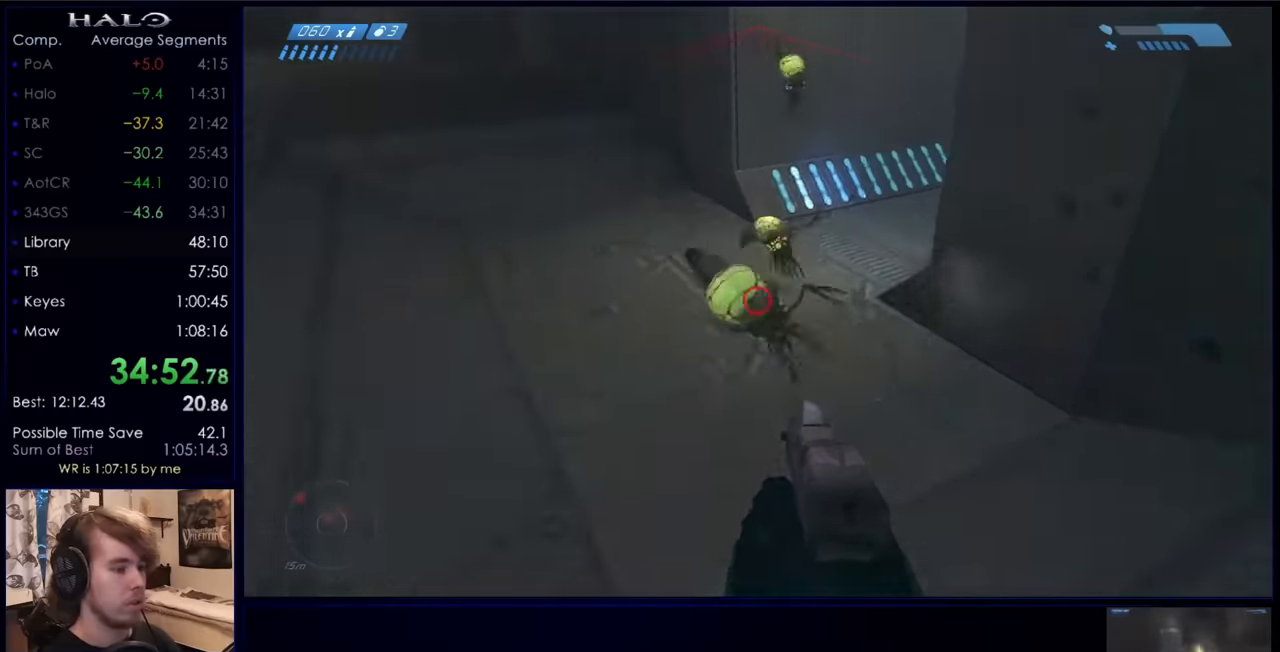
{"keys": ["s"], "mouse": [], "events": [[67, "mouse_mb4", "down"], [133, "w", "down"], [233, "mouse_mb4", "up"], [267, "a", "down"], [267, "mouse_mb4", "down"], [267, "w", "up"], [367, "s", "down"], [400, "mouse_mb4", "up"], [467, "a", "up"]]}
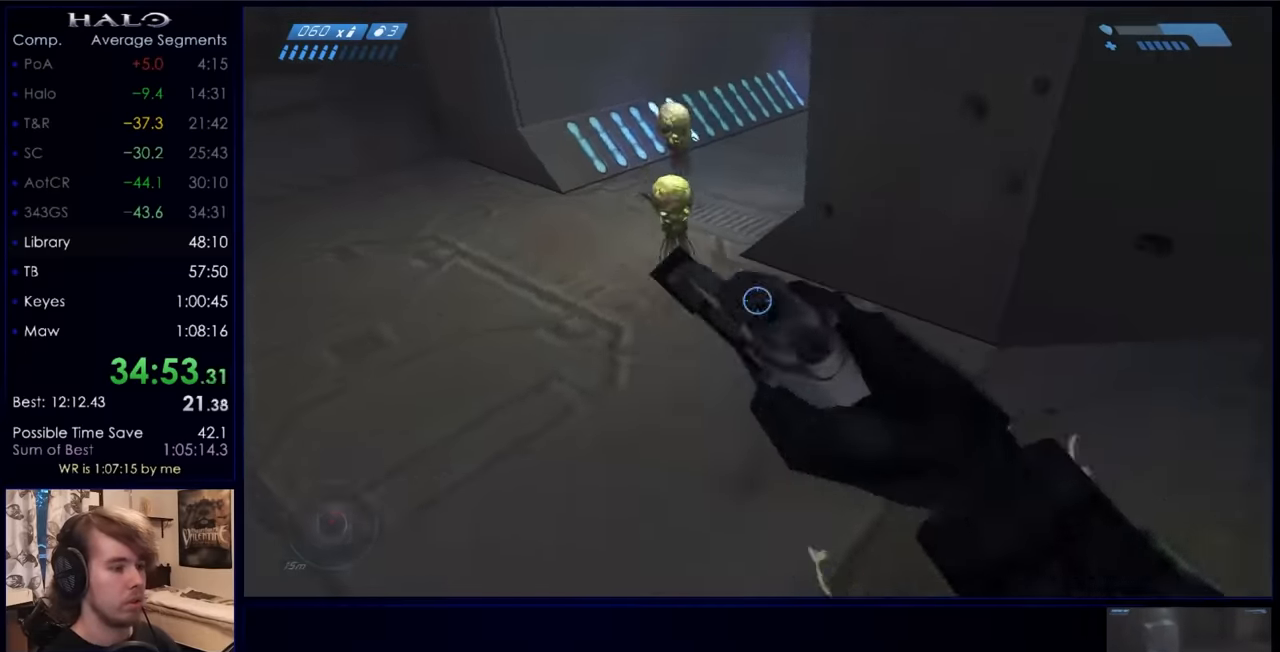
{"keys": [], "mouse": [], "events": [[133, "mouse_left", "down"], [133, "s", "up"], [233, "mouse_left", "up"], [333, "mouse_left", "down"], [433, "d", "down"], [467, "mouse_left", "up"], [467, "s", "down"], [500, "d", "up"], [500, "s", "up"]]}
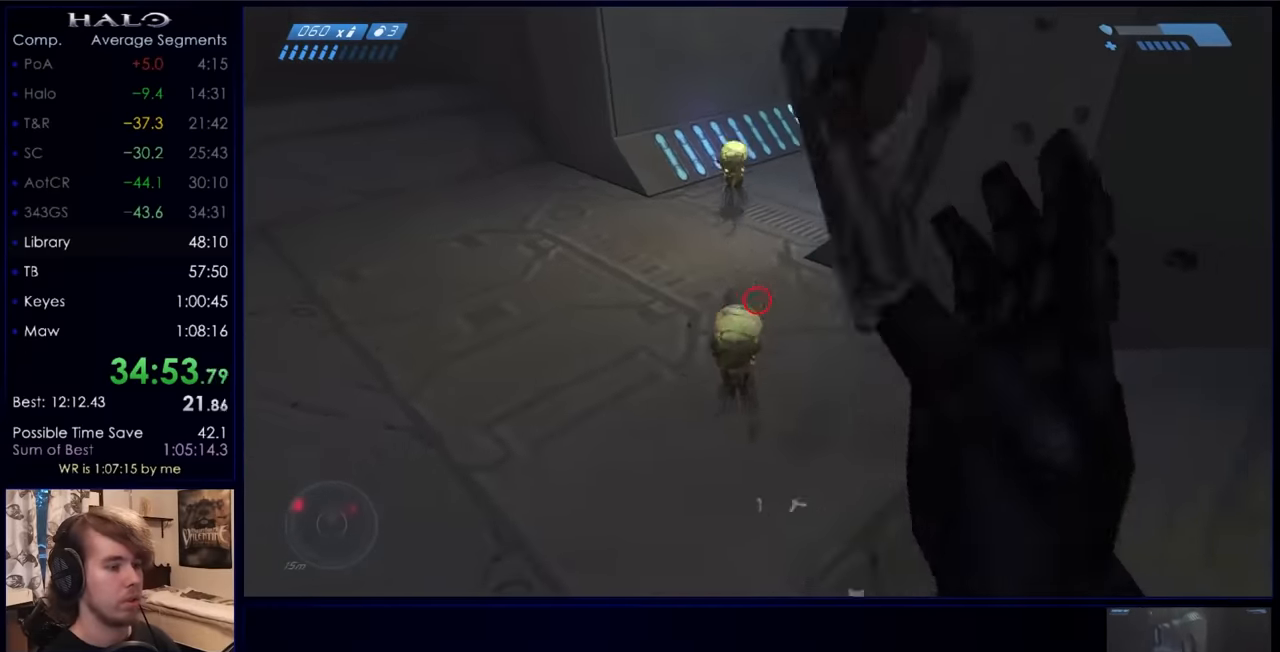
{"keys": [], "mouse": [], "events": [[200, "mouse_left", "down"], [400, "mouse_left", "up"]]}
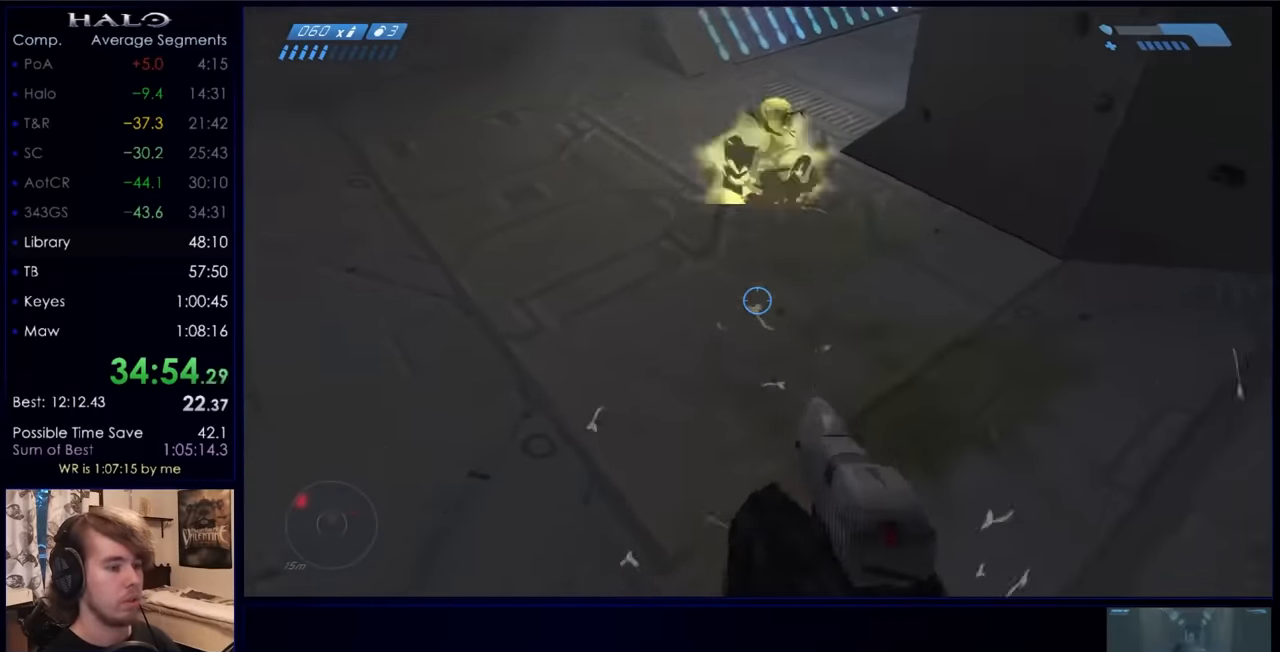
{"keys": [], "mouse": [], "events": [[133, "w", "down"], [267, "w", "up"]]}
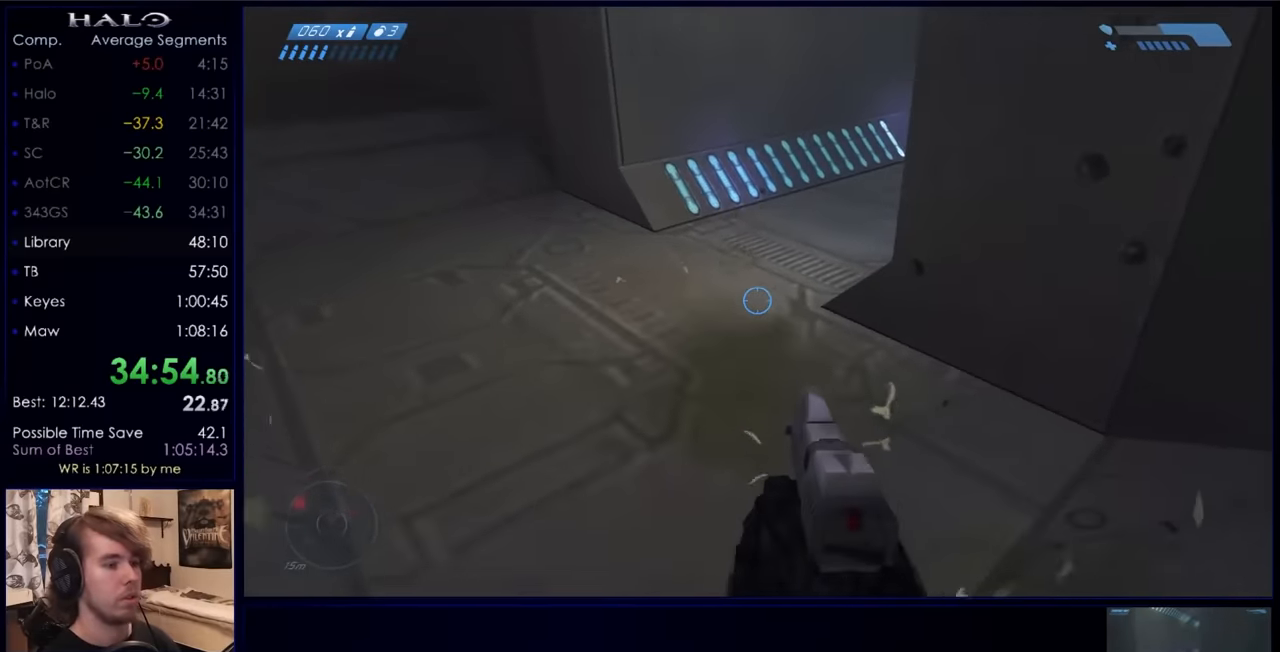
{"keys": ["w"], "mouse": [], "events": [[333, "a", "down"], [333, "w", "down"], [467, "a", "up"]]}
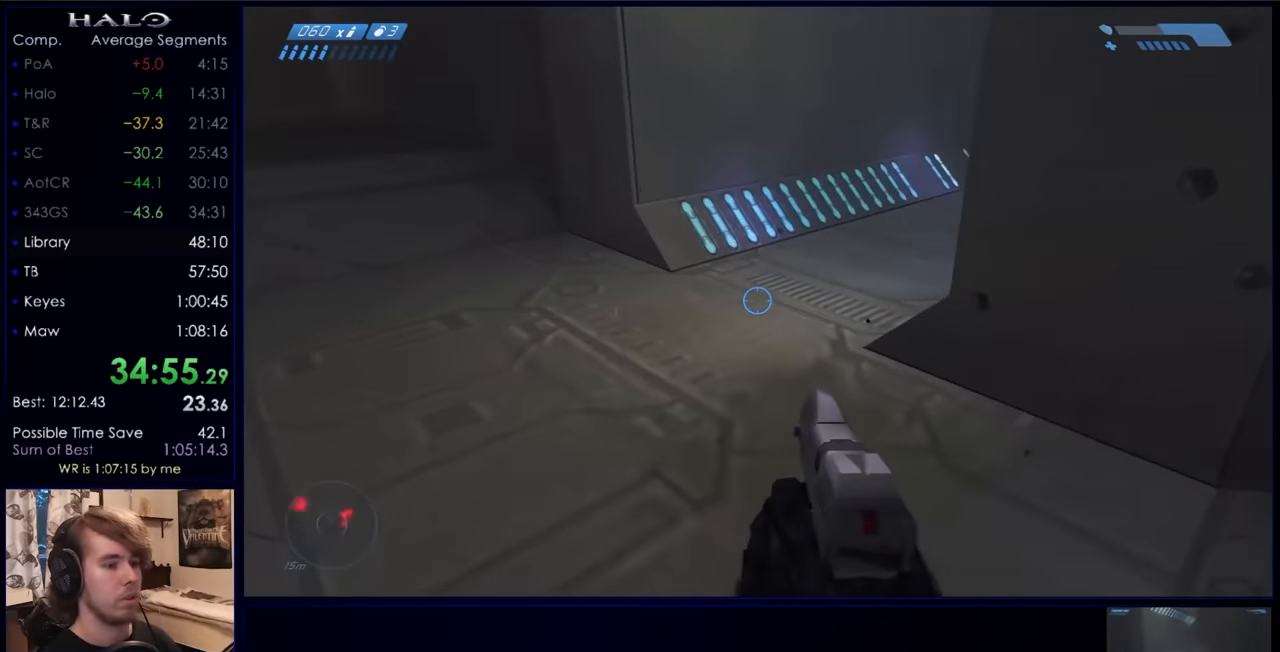
{"keys": [], "mouse": [], "events": [[467, "w", "up"]]}
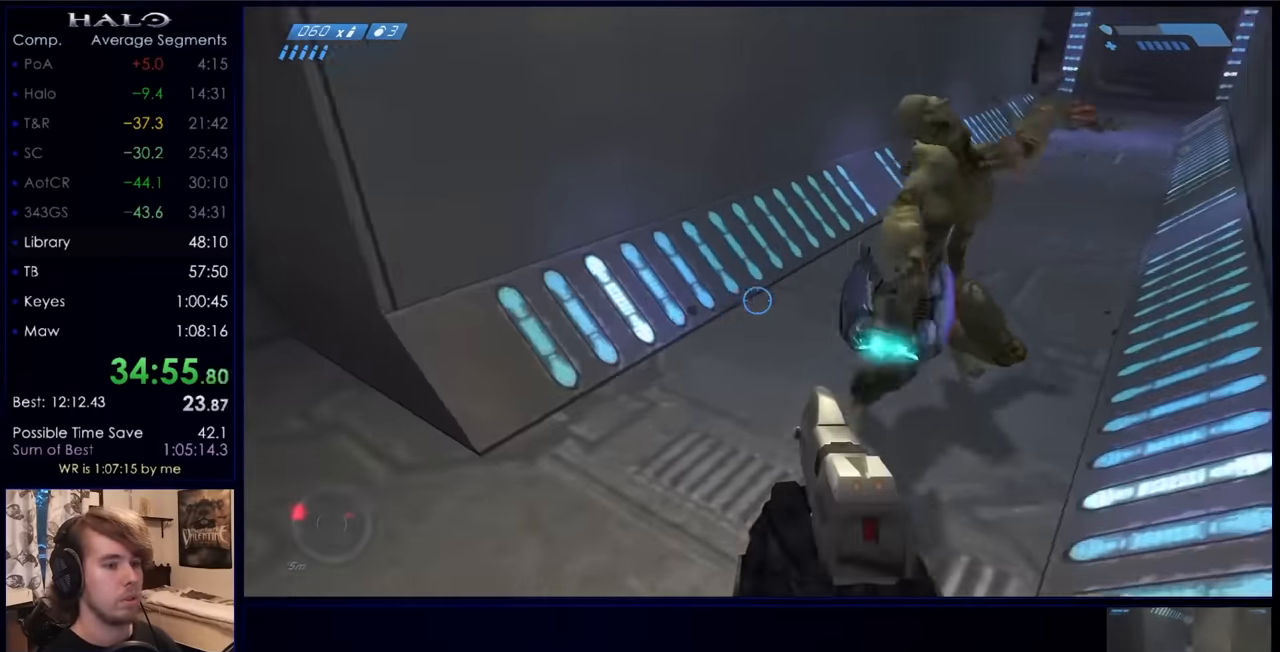
{"keys": [], "mouse": [], "events": [[267, "s", "down"], [467, "s", "up"]]}
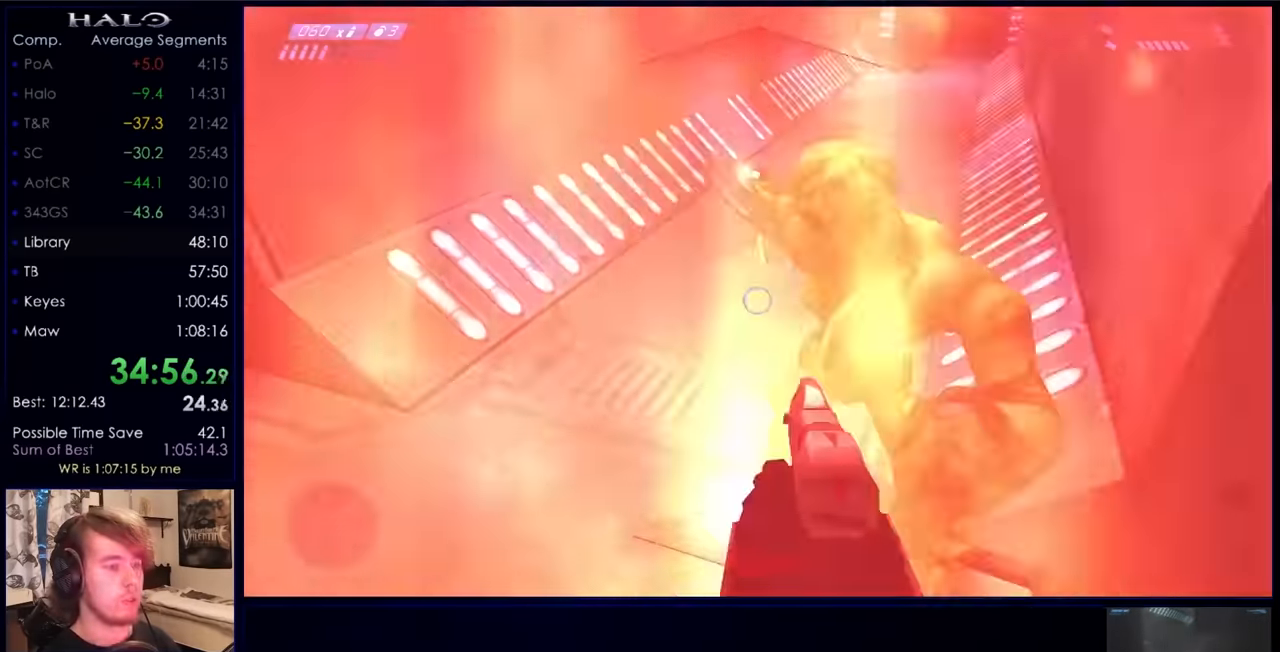
{"keys": [], "mouse": [], "events": [[333, "w", "down"], [433, "w", "up"]]}
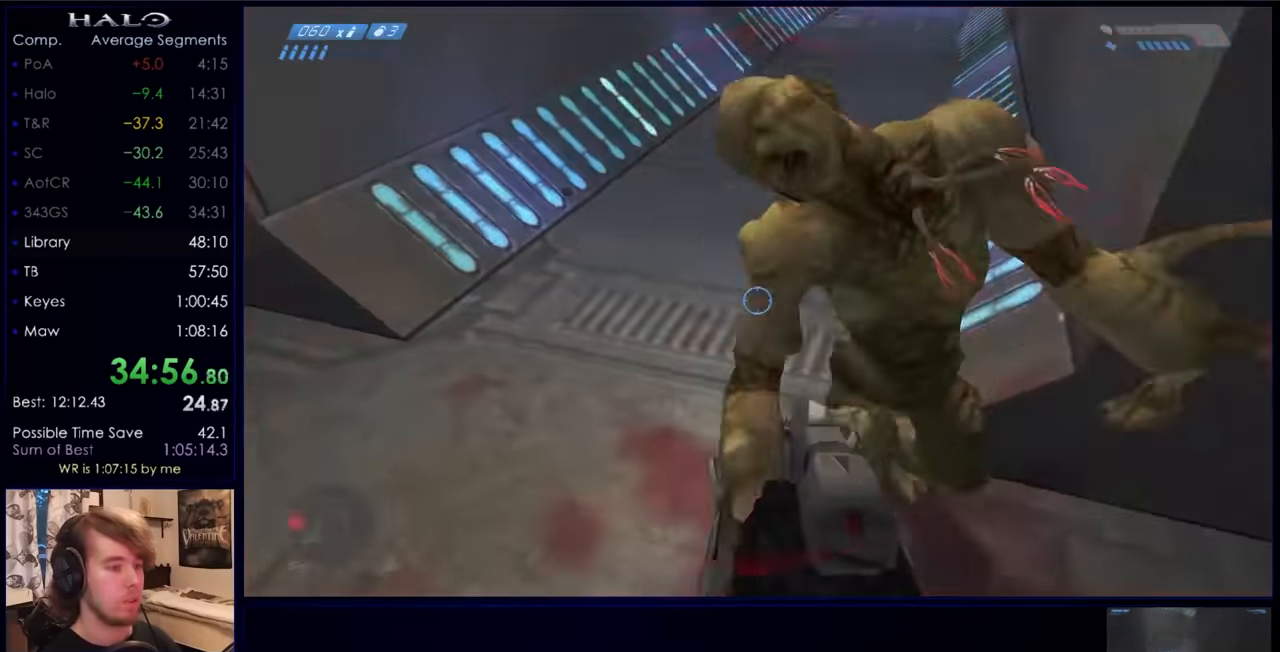
{"keys": ["d", "s"], "mouse": [], "events": [[300, "mouse_left", "down"], [333, "s", "down"], [400, "d", "down"], [433, "mouse_left", "up"]]}